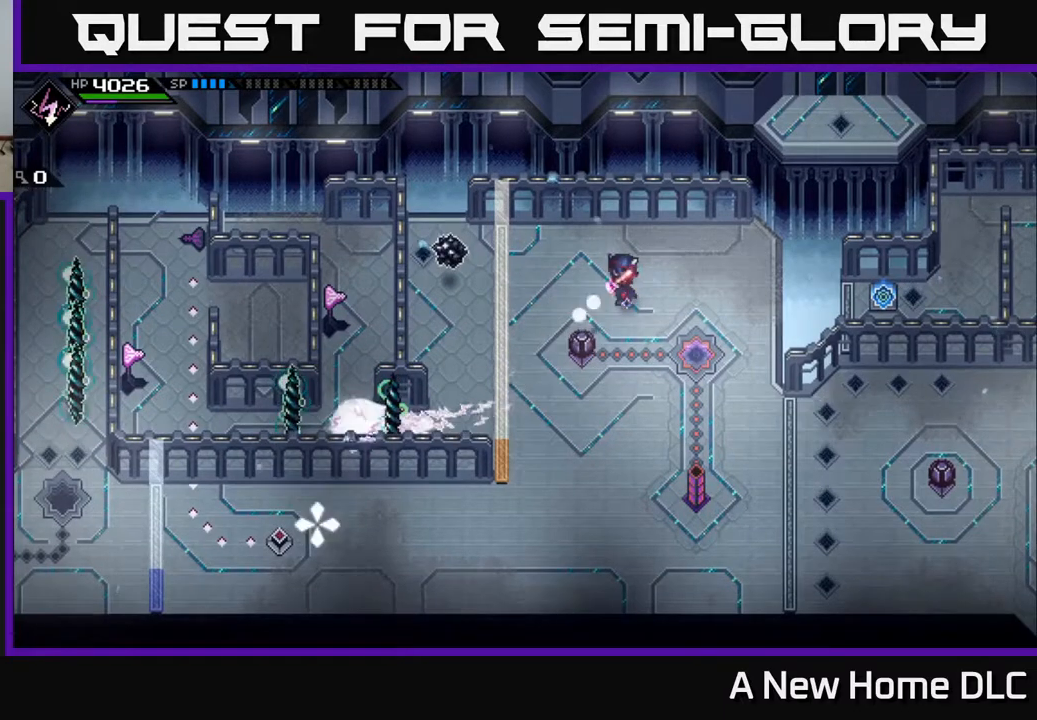
Gameplay with a controller (Xbox layout); each line is a JSON object with the inputs held at the frame after it. "events" lists button and stick changes between this image and that frame as [ms after this image, input, new state], when the widget could be followed in between.
{"buttons": [], "left_stick": "center", "right_stick": "center", "events": [[500, "right_stick", "center"]]}
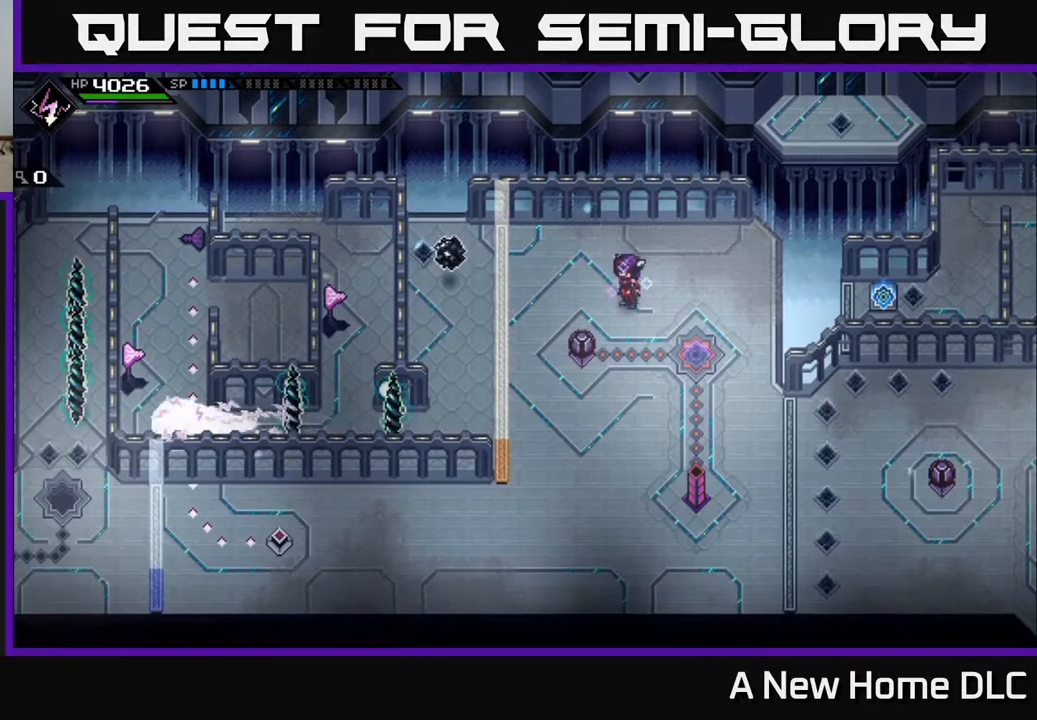
{"buttons": [], "left_stick": "center", "right_stick": "center", "events": [[33, "left_stick", "left"], [350, "left_stick", "center"]]}
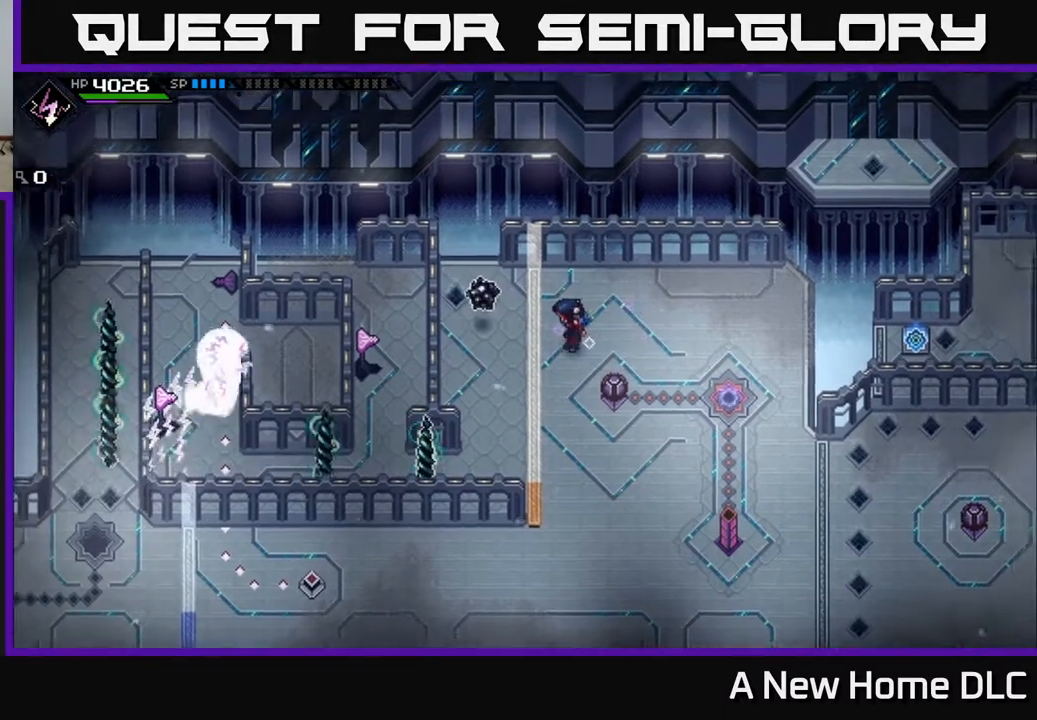
{"buttons": [], "left_stick": "center", "right_stick": "center", "events": []}
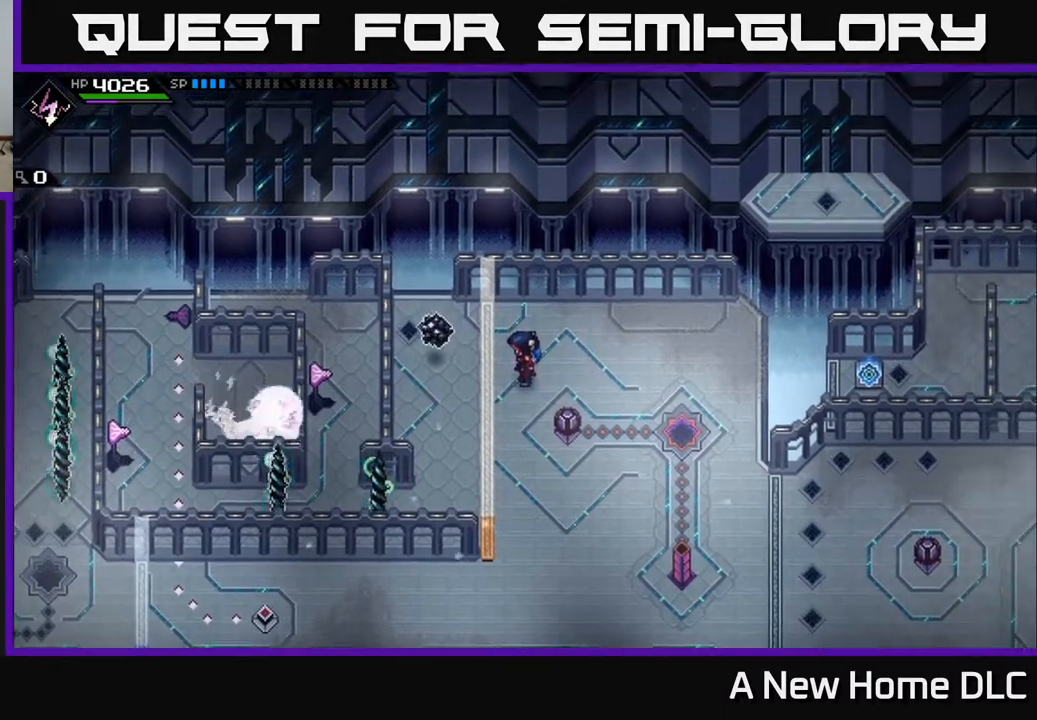
{"buttons": [], "left_stick": "center", "right_stick": "center", "events": [[33, "left_stick", "up"], [200, "left_stick", "center"]]}
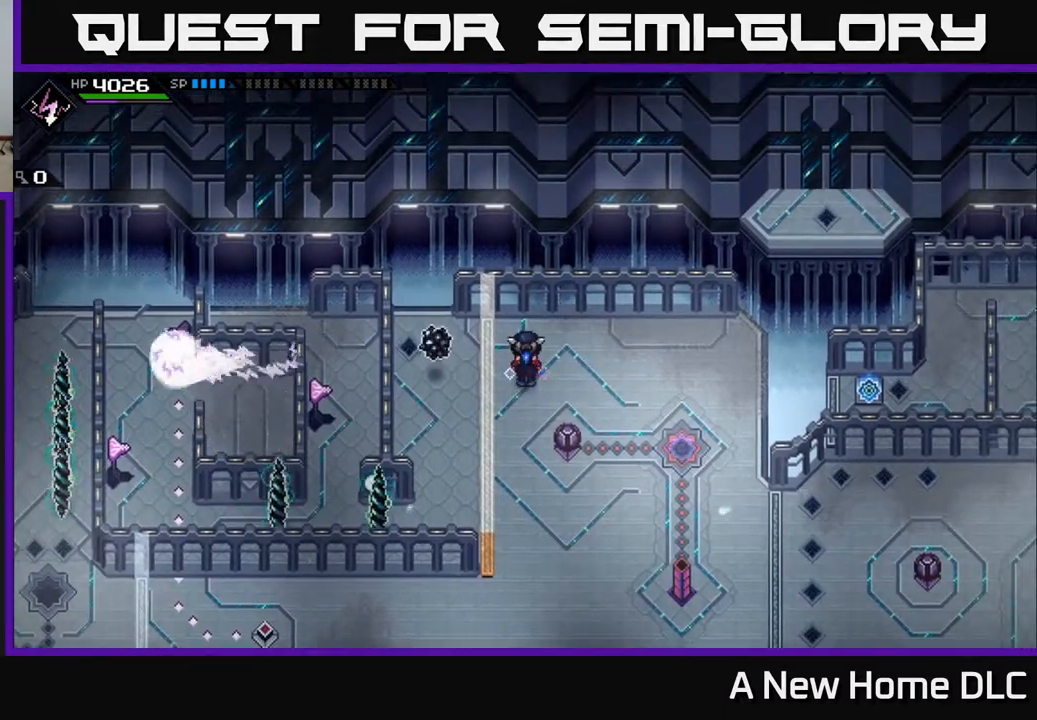
{"buttons": [], "left_stick": "down", "right_stick": "center", "events": [[467, "left_stick", "down"]]}
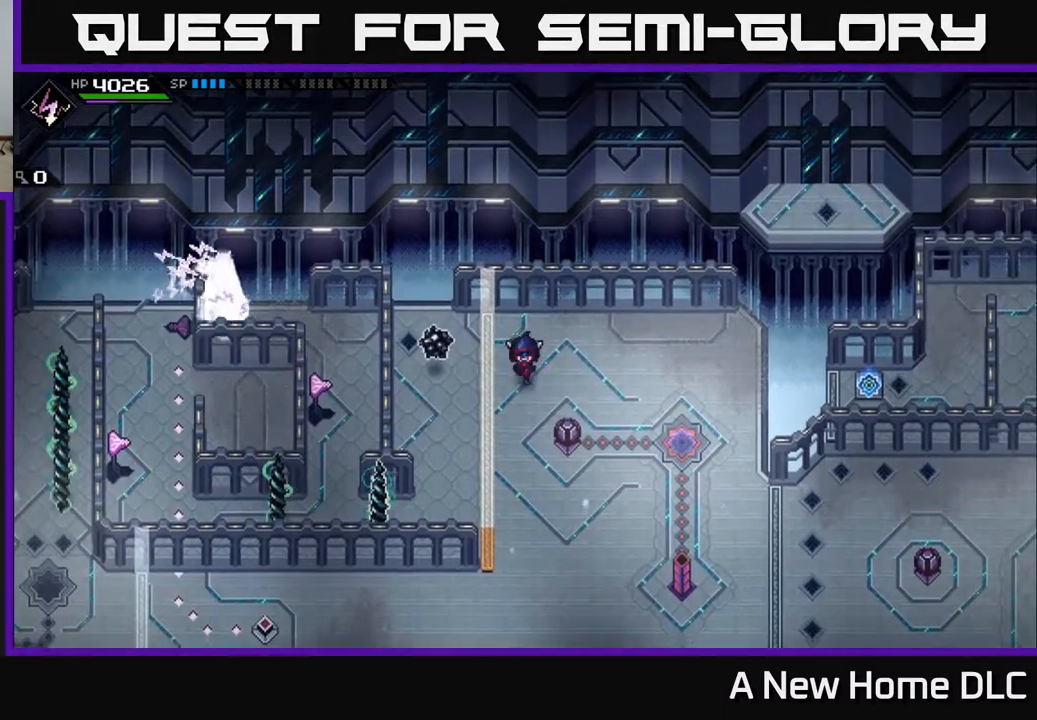
{"buttons": [], "left_stick": "down", "right_stick": "up-left", "events": [[50, "right_stick", "up"], [450, "right_stick", "up-left"]]}
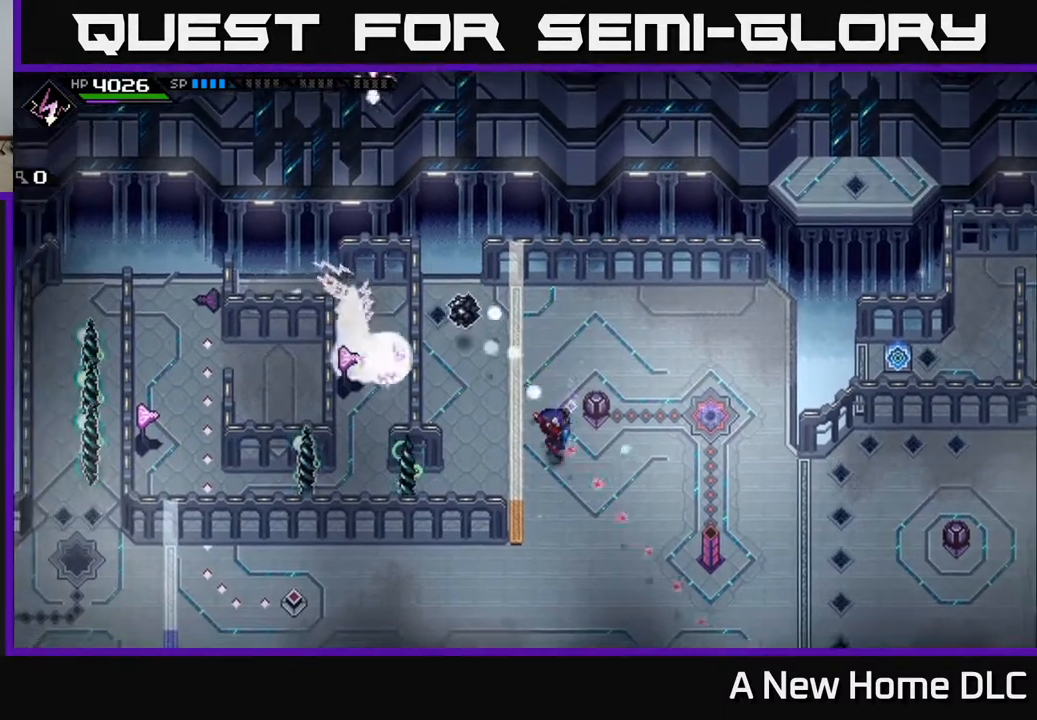
{"buttons": [], "left_stick": "center", "right_stick": "up-left", "events": [[350, "left_stick", "center"]]}
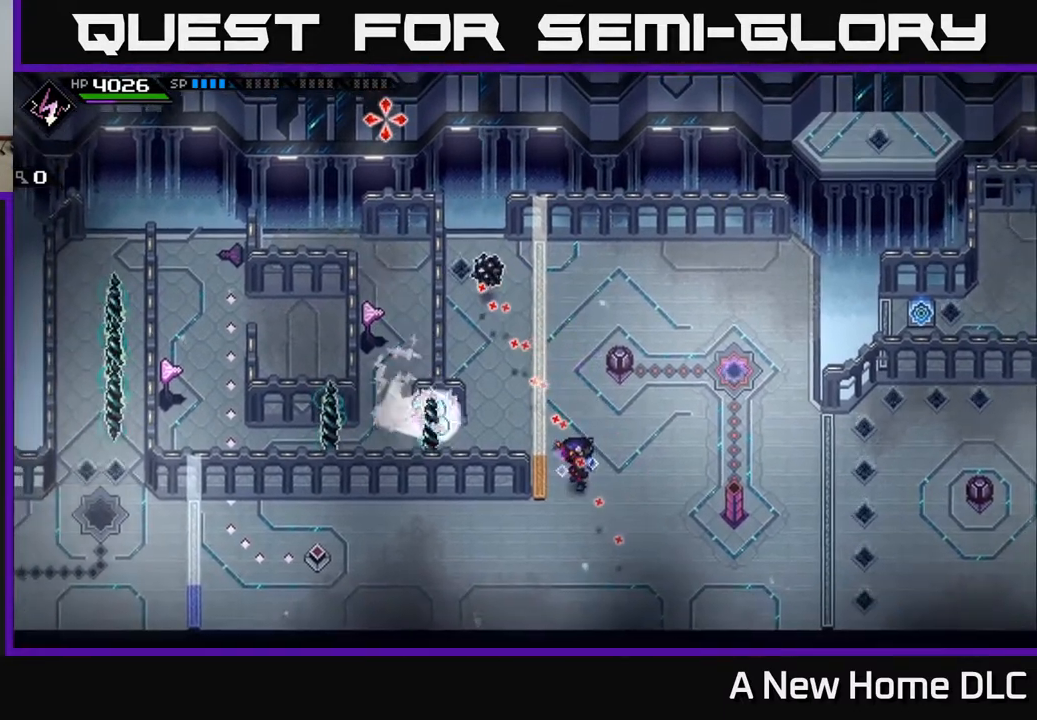
{"buttons": [], "left_stick": "center", "right_stick": "up-left", "events": [[183, "R1", "down"], [267, "R1", "up"]]}
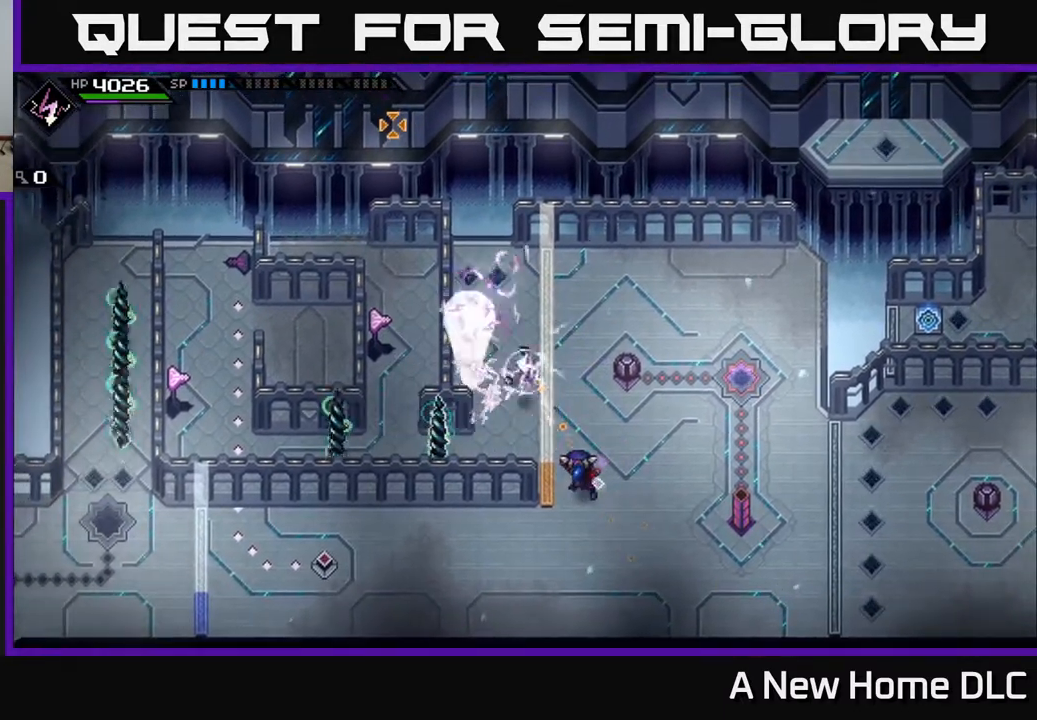
{"buttons": [], "left_stick": "right", "right_stick": "center", "events": [[367, "left_stick", "right"], [400, "right_stick", "center"]]}
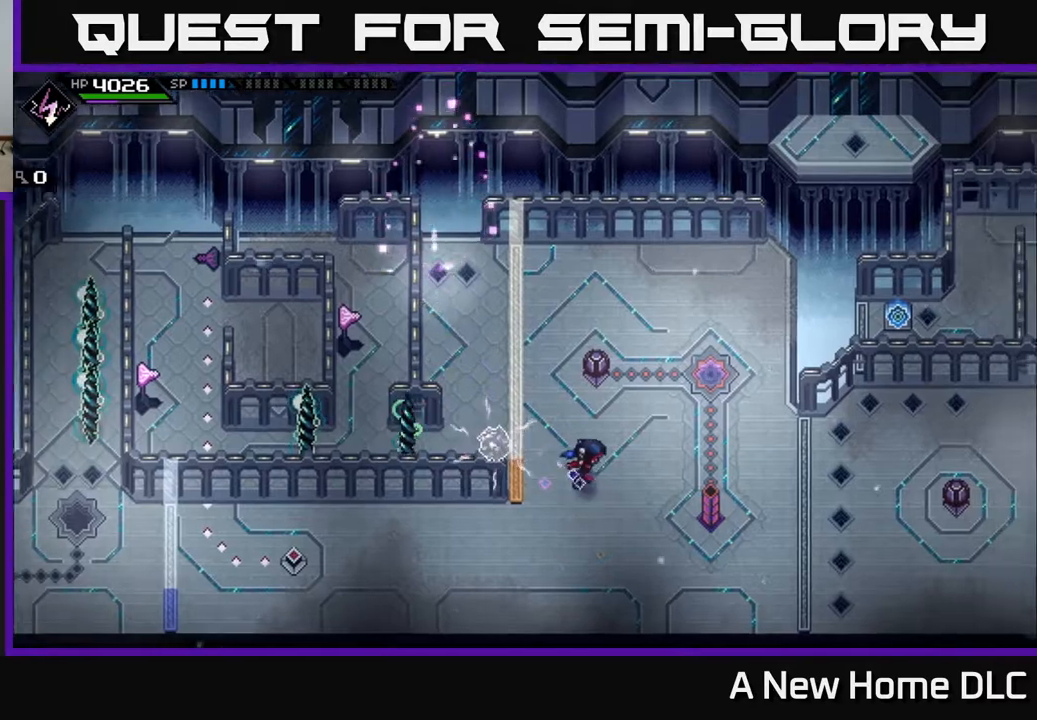
{"buttons": [], "left_stick": "up", "right_stick": "down-left", "events": [[150, "left_stick", "up-right"], [317, "right_stick", "down-left"], [417, "left_stick", "up"]]}
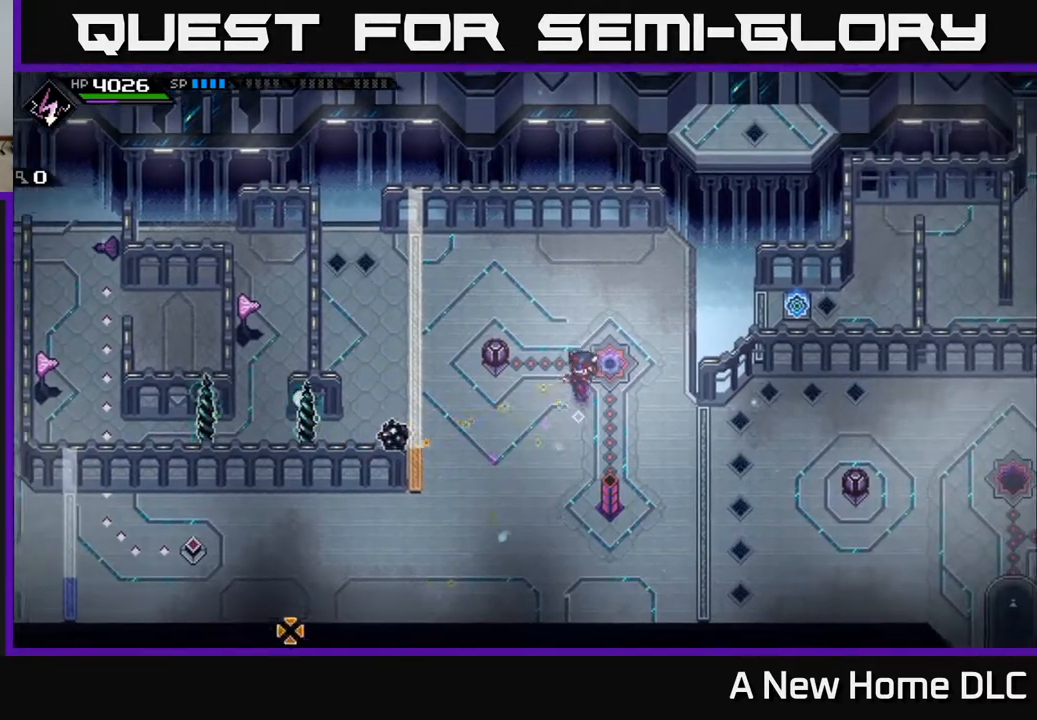
{"buttons": ["R1"], "left_stick": "center", "right_stick": "down-left", "events": [[167, "left_stick", "up-left"], [300, "R1", "down"], [350, "left_stick", "left"], [450, "left_stick", "center"]]}
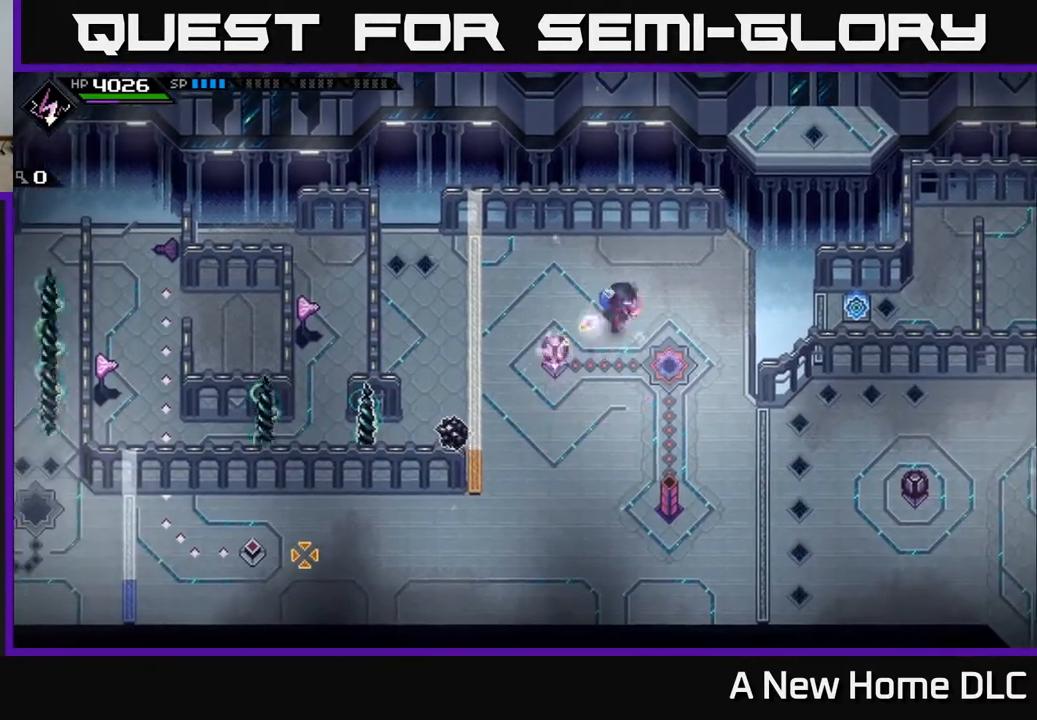
{"buttons": ["R1"], "left_stick": "center", "right_stick": "down-left", "events": [[50, "R1", "up"], [500, "R1", "down"]]}
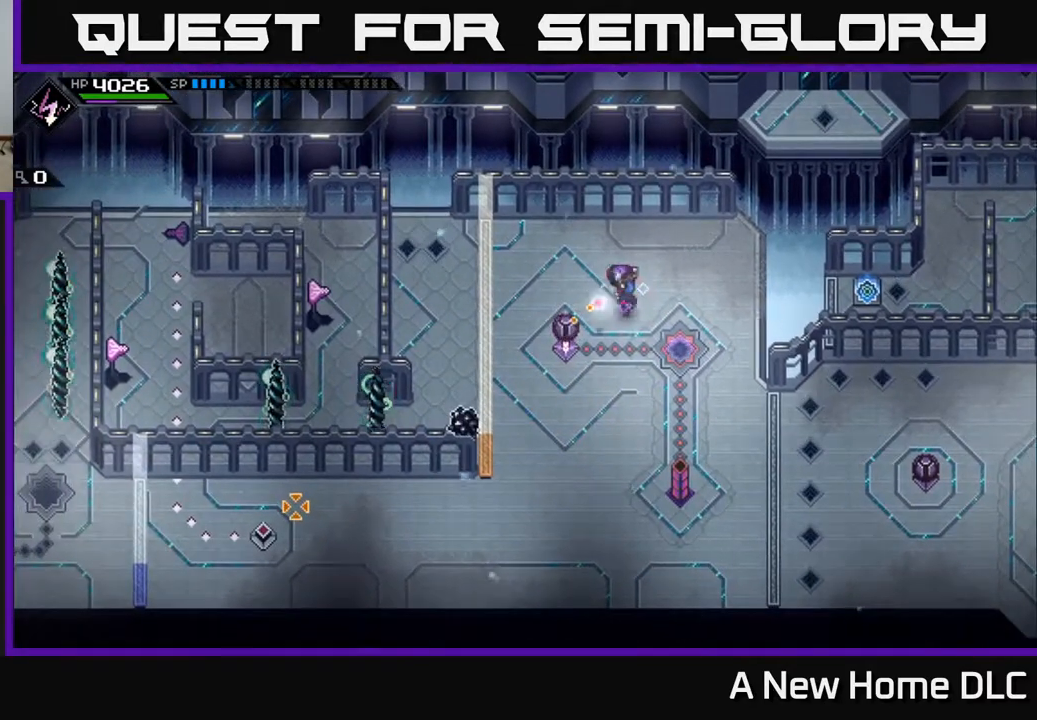
{"buttons": [], "left_stick": "center", "right_stick": "down-left", "events": [[350, "R1", "up"]]}
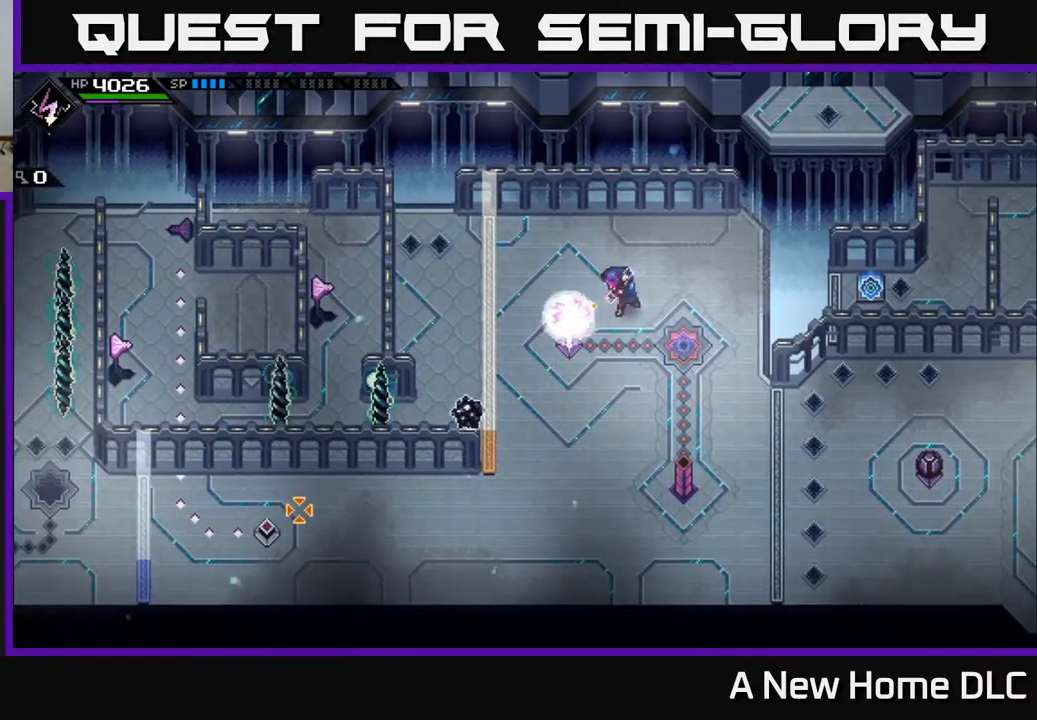
{"buttons": [], "left_stick": "down-left", "right_stick": "down-left", "events": [[400, "R1", "down"], [400, "left_stick", "down-left"], [467, "R1", "up"]]}
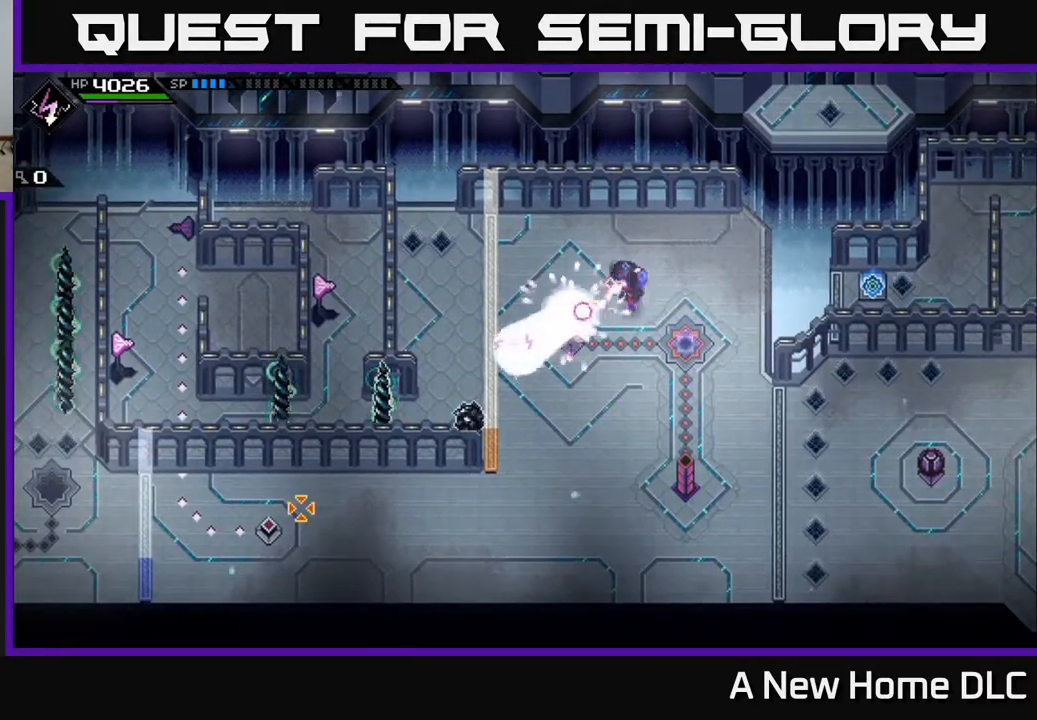
{"buttons": [], "left_stick": "down-left", "right_stick": "center", "events": [[33, "left_stick", "down"], [133, "right_stick", "center"], [450, "left_stick", "down-left"]]}
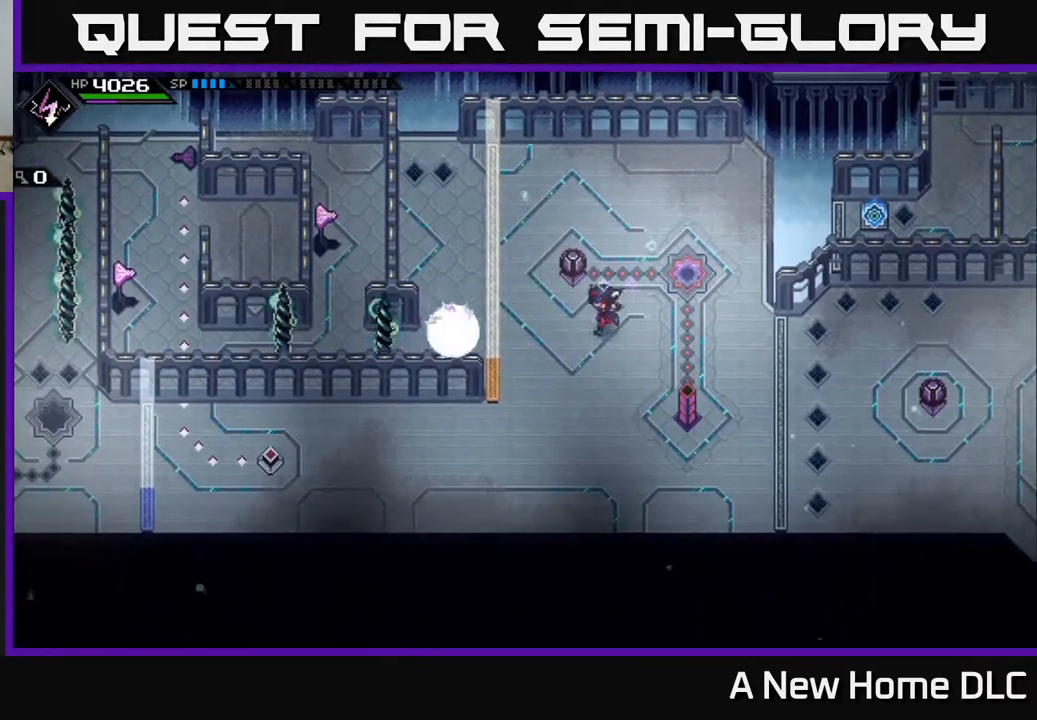
{"buttons": [], "left_stick": "left", "right_stick": "center", "events": [[467, "left_stick", "left"]]}
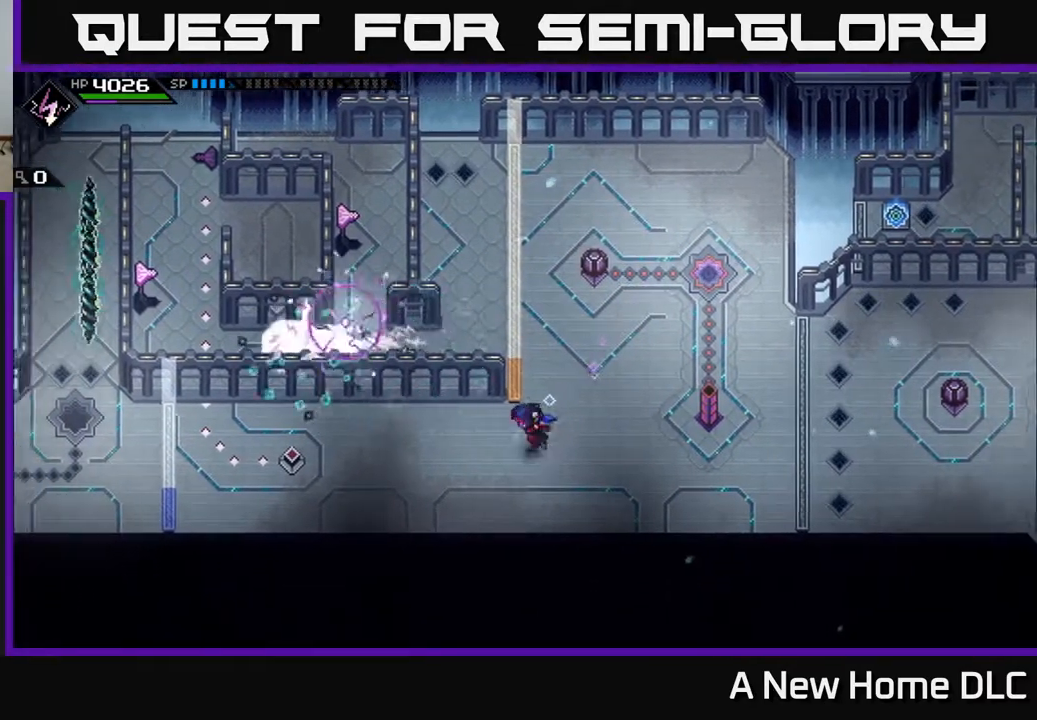
{"buttons": [], "left_stick": "down-left", "right_stick": "center", "events": [[500, "left_stick", "down-left"]]}
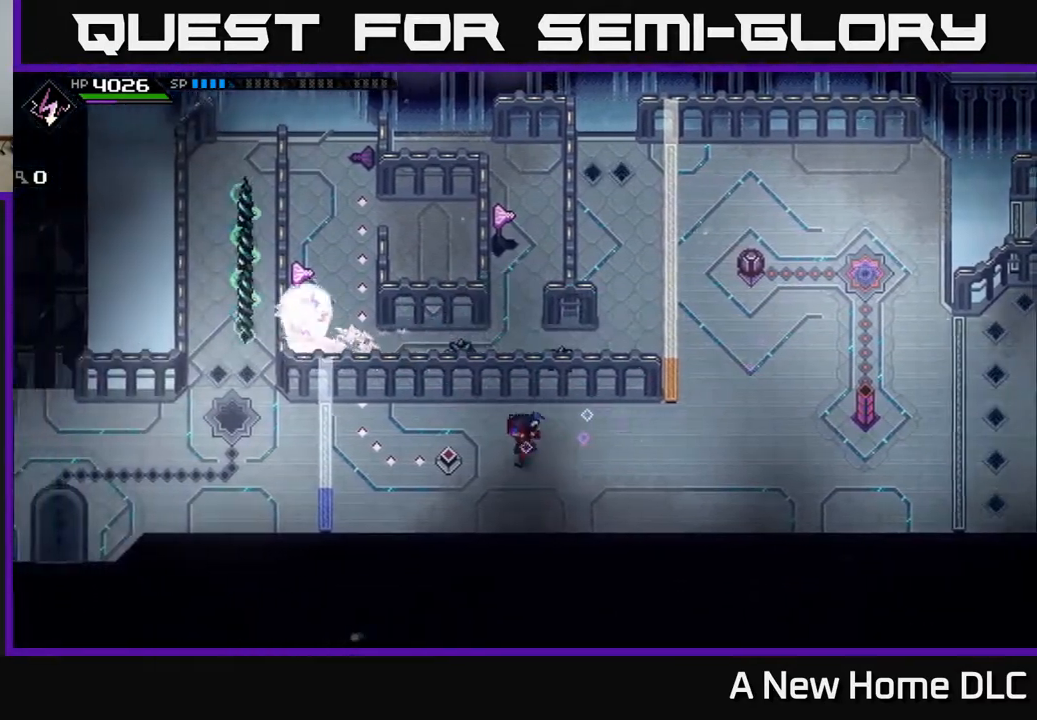
{"buttons": [], "left_stick": "center", "right_stick": "center", "events": [[150, "left_stick", "left"], [350, "left_stick", "center"]]}
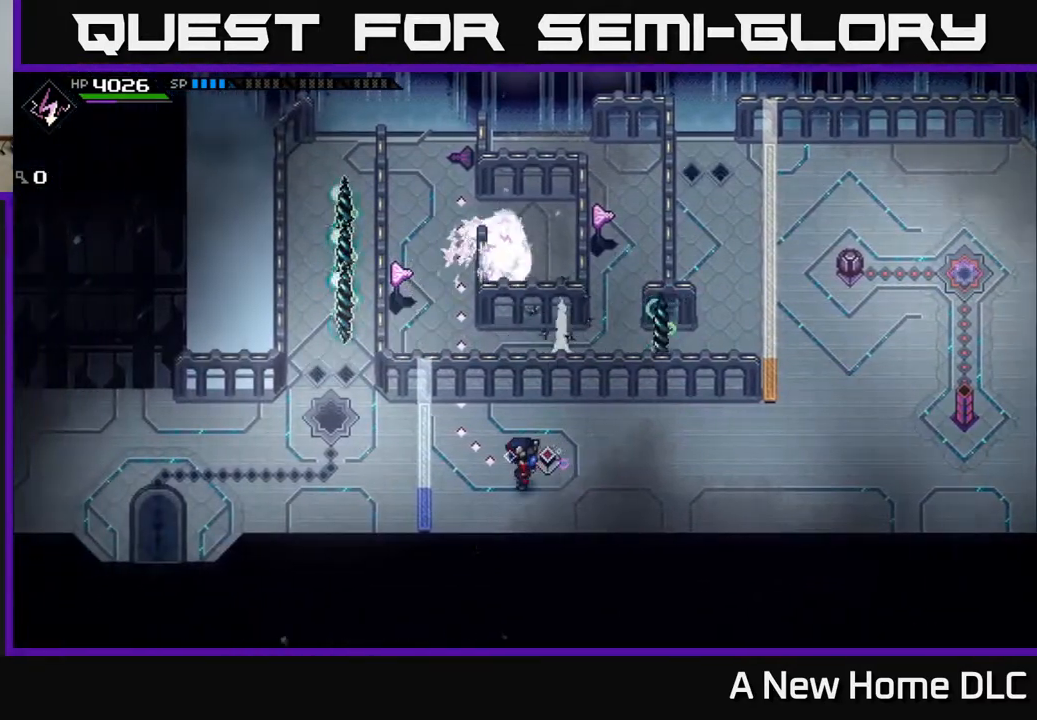
{"buttons": [], "left_stick": "center", "right_stick": "center", "events": [[67, "left_stick", "up"], [200, "left_stick", "right"], [267, "left_stick", "center"]]}
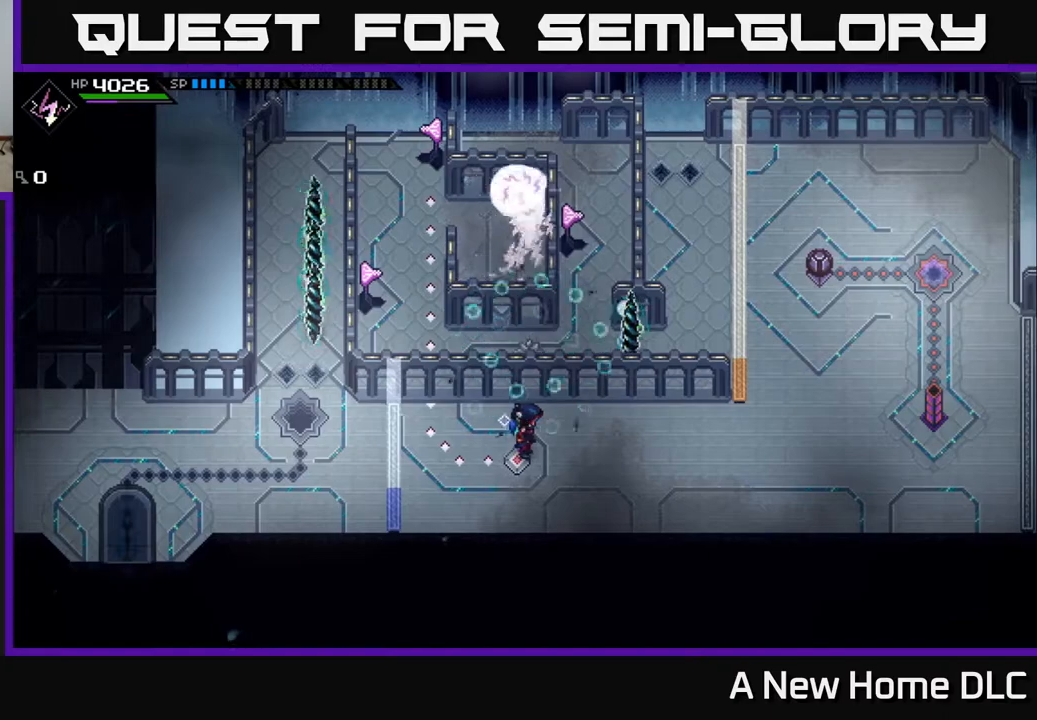
{"buttons": [], "left_stick": "center", "right_stick": "center", "events": []}
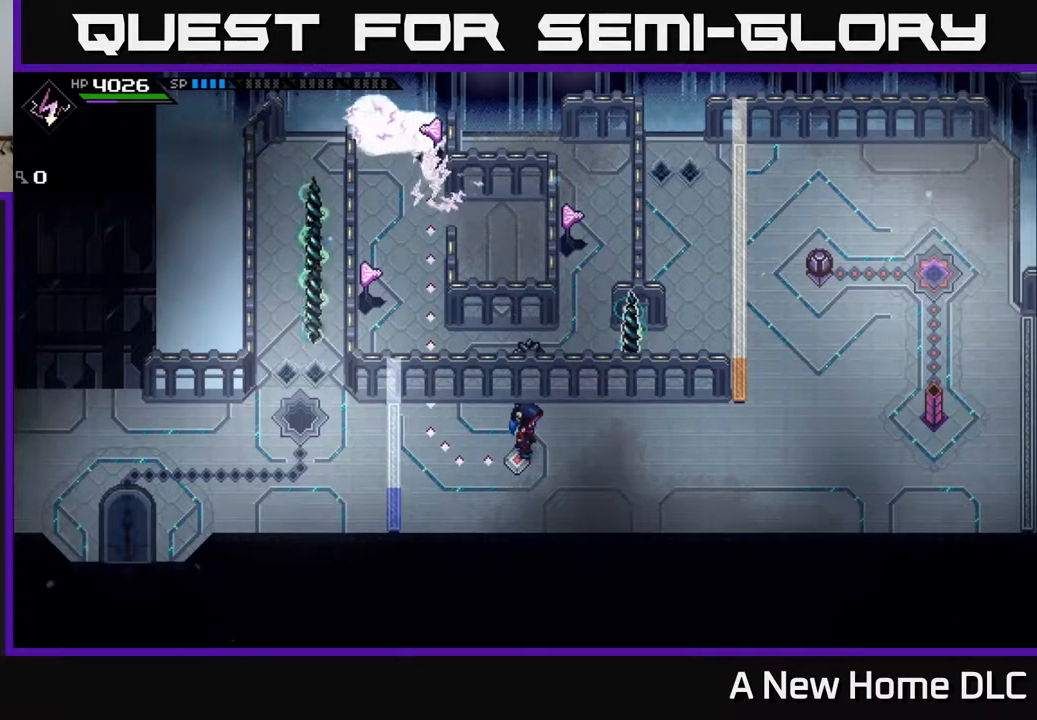
{"buttons": [], "left_stick": "center", "right_stick": "center", "events": []}
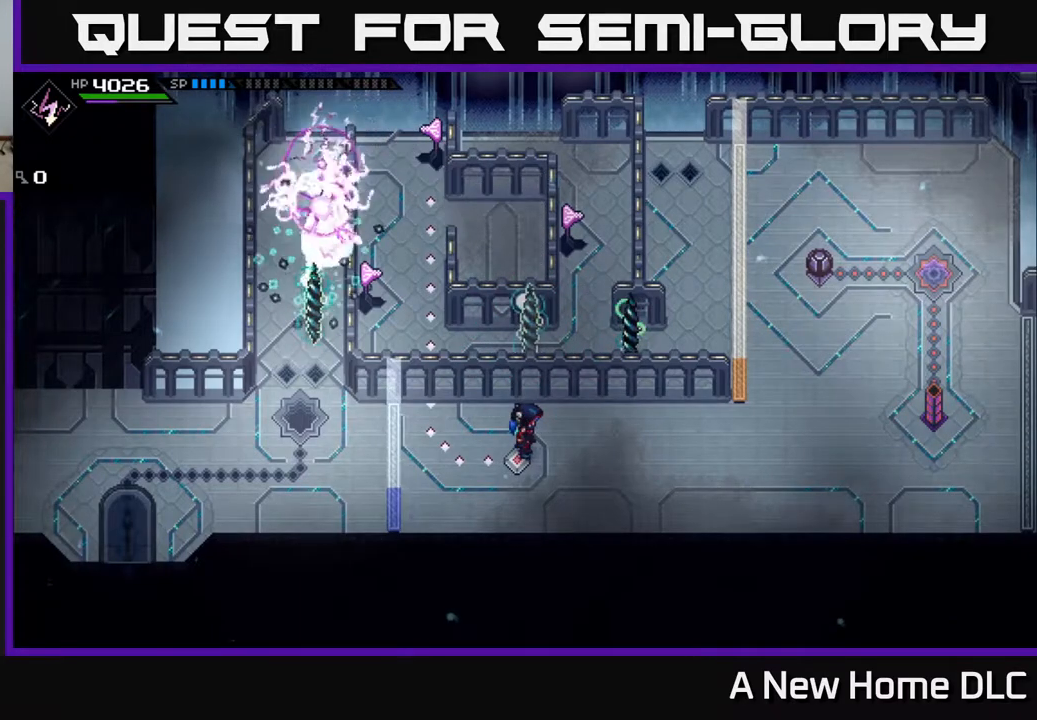
{"buttons": [], "left_stick": "center", "right_stick": "center", "events": []}
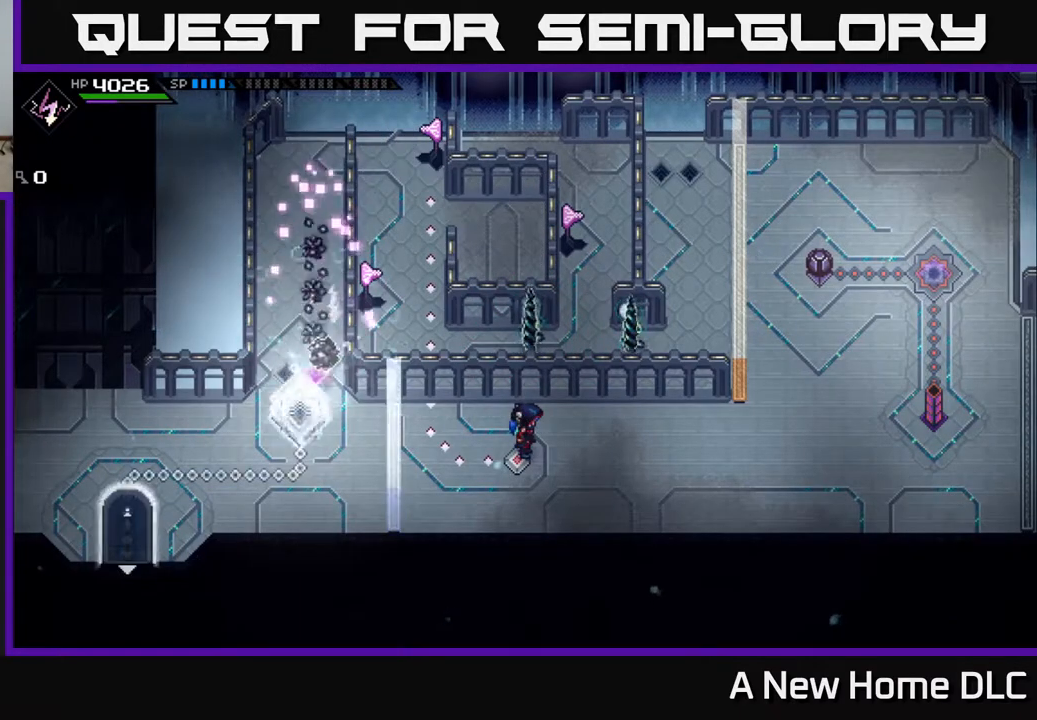
{"buttons": [], "left_stick": "down-left", "right_stick": "center", "events": [[367, "left_stick", "left"], [433, "left_stick", "down-left"]]}
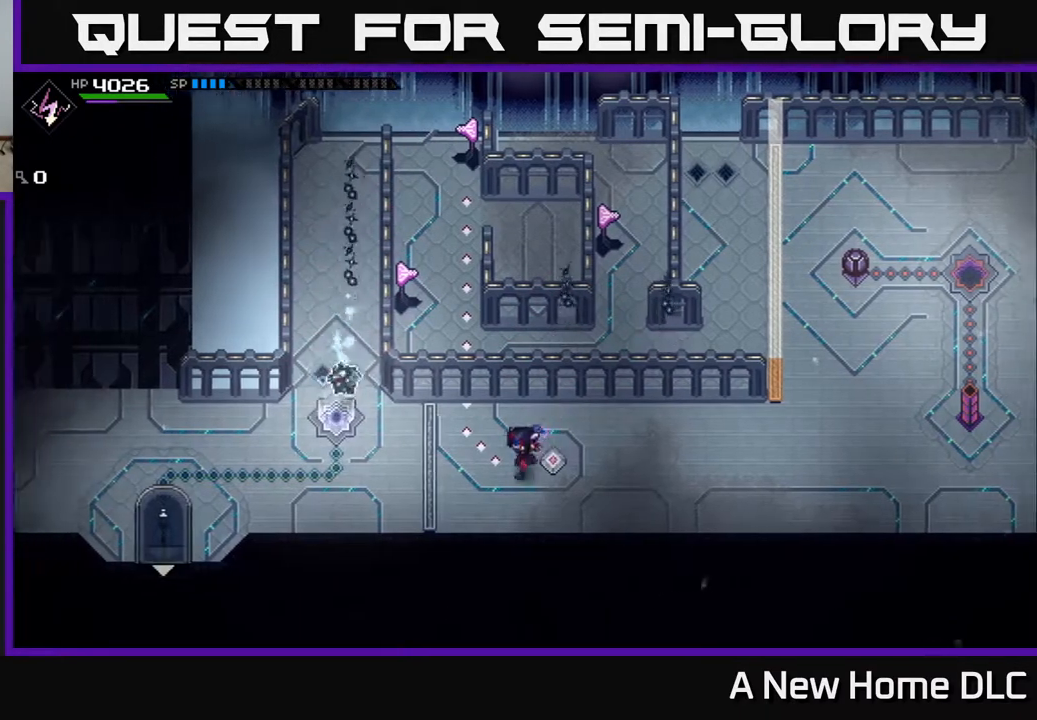
{"buttons": [], "left_stick": "left", "right_stick": "center", "events": [[50, "left_stick", "left"], [283, "left_stick", "down-left"], [467, "left_stick", "left"]]}
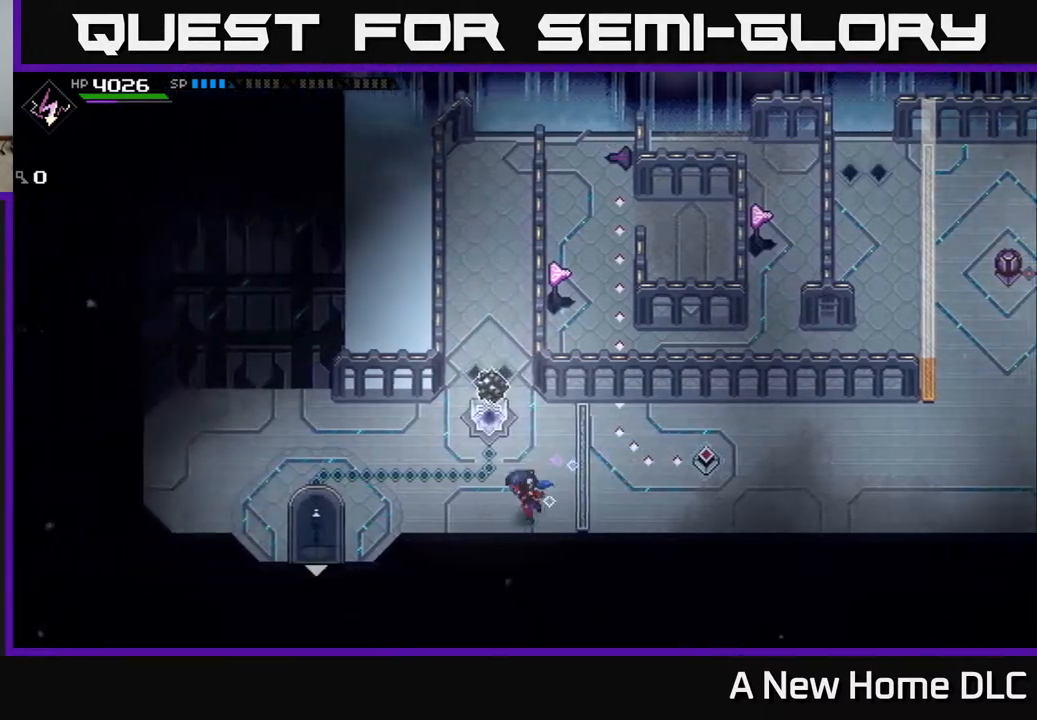
{"buttons": [], "left_stick": "up-left", "right_stick": "center", "events": [[183, "left_stick", "up-left"]]}
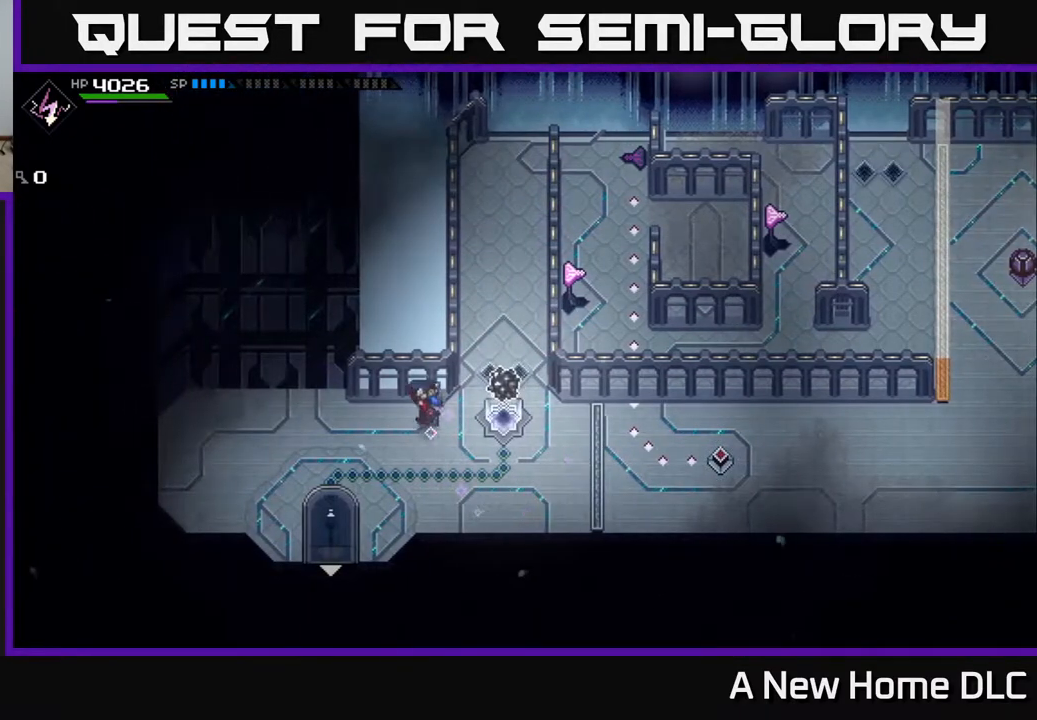
{"buttons": [], "left_stick": "left", "right_stick": "center", "events": [[317, "left_stick", "left"]]}
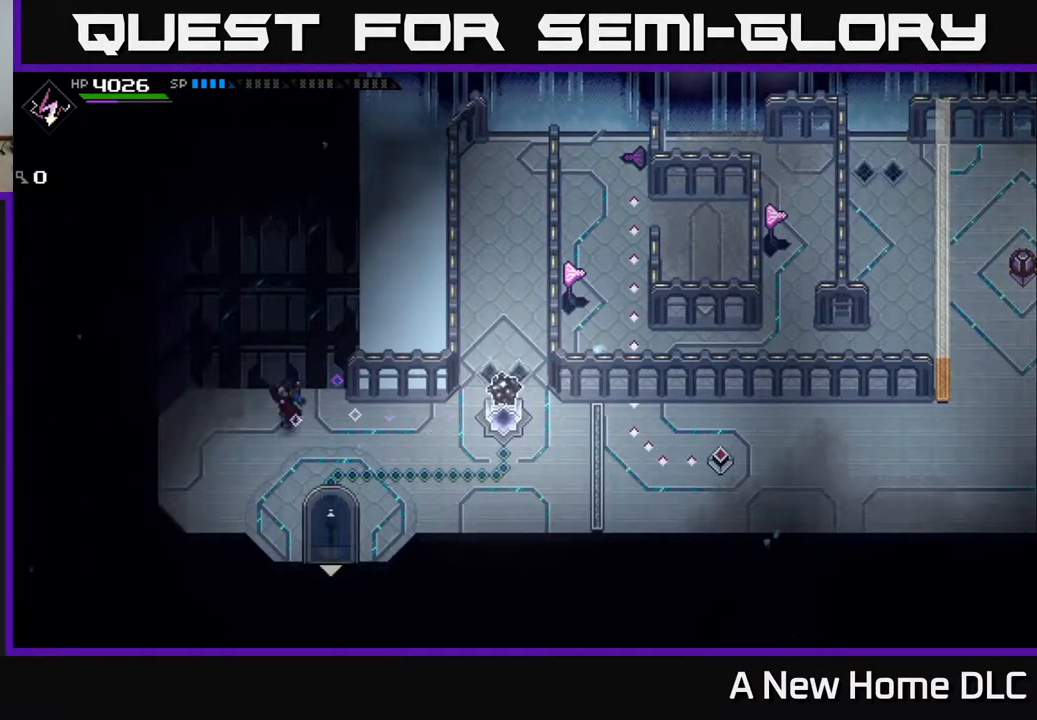
{"buttons": [], "left_stick": "down", "right_stick": "center", "events": [[50, "left_stick", "up"], [267, "left_stick", "center"], [483, "left_stick", "down"]]}
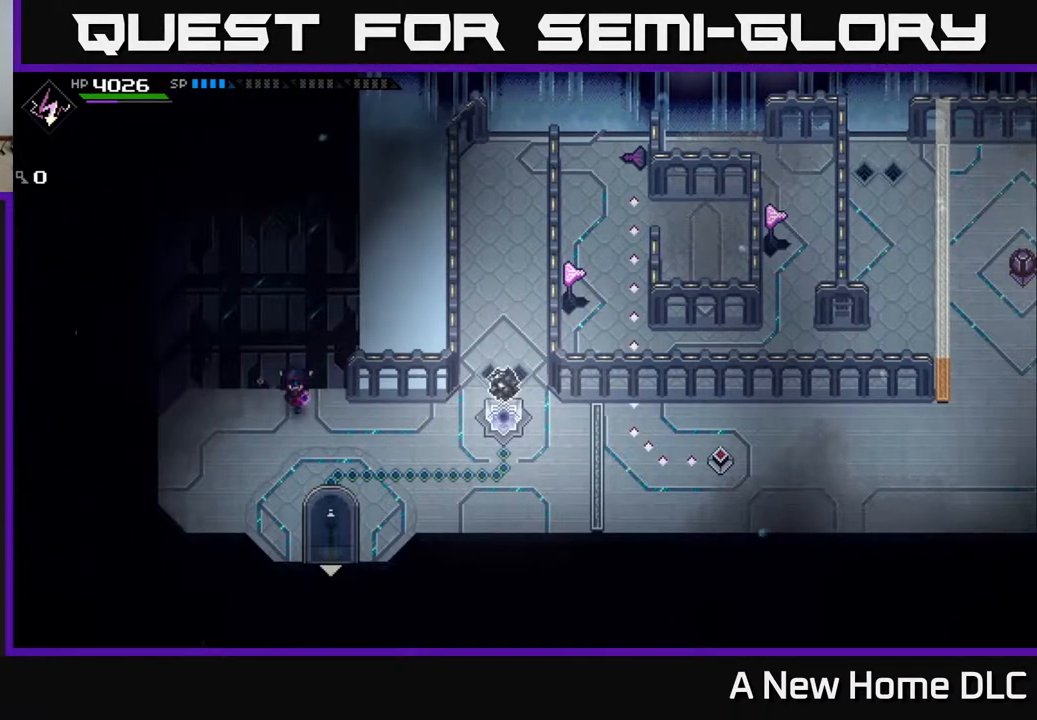
{"buttons": [], "left_stick": "down", "right_stick": "center", "events": []}
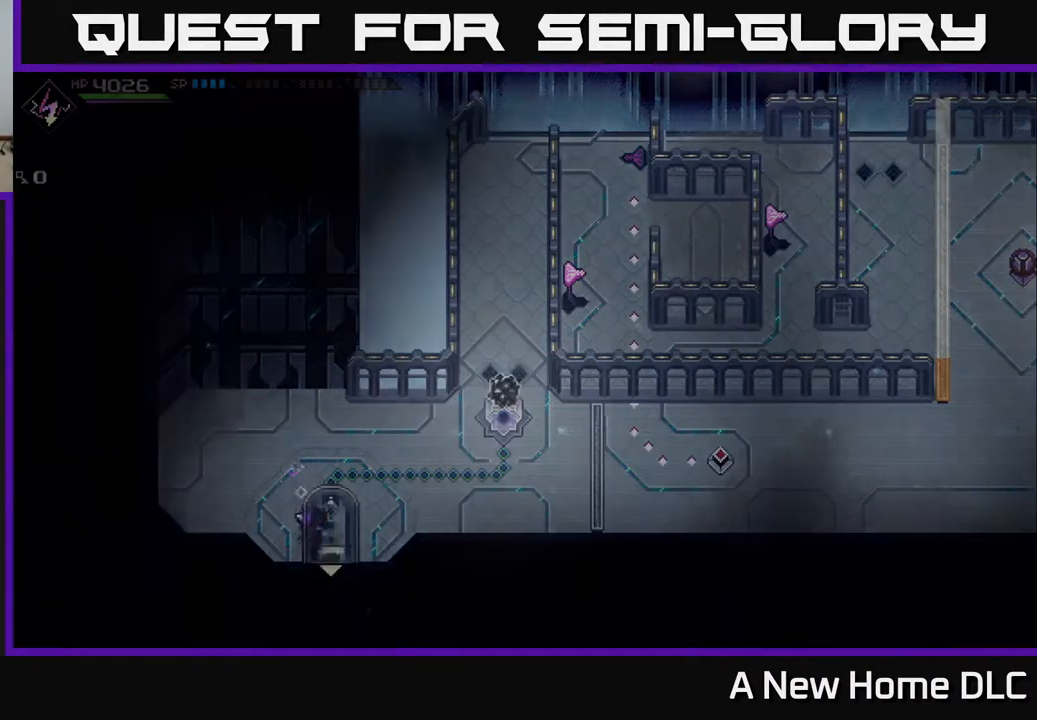
{"buttons": [], "left_stick": "down", "right_stick": "center", "events": []}
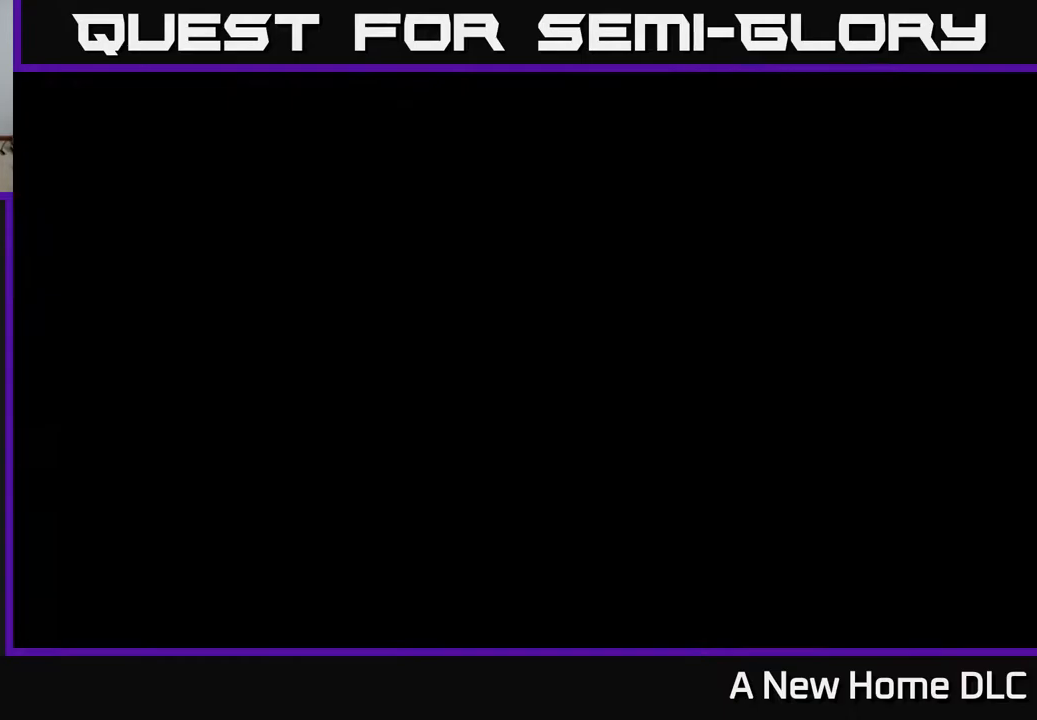
{"buttons": [], "left_stick": "center", "right_stick": "center", "events": [[50, "left_stick", "center"]]}